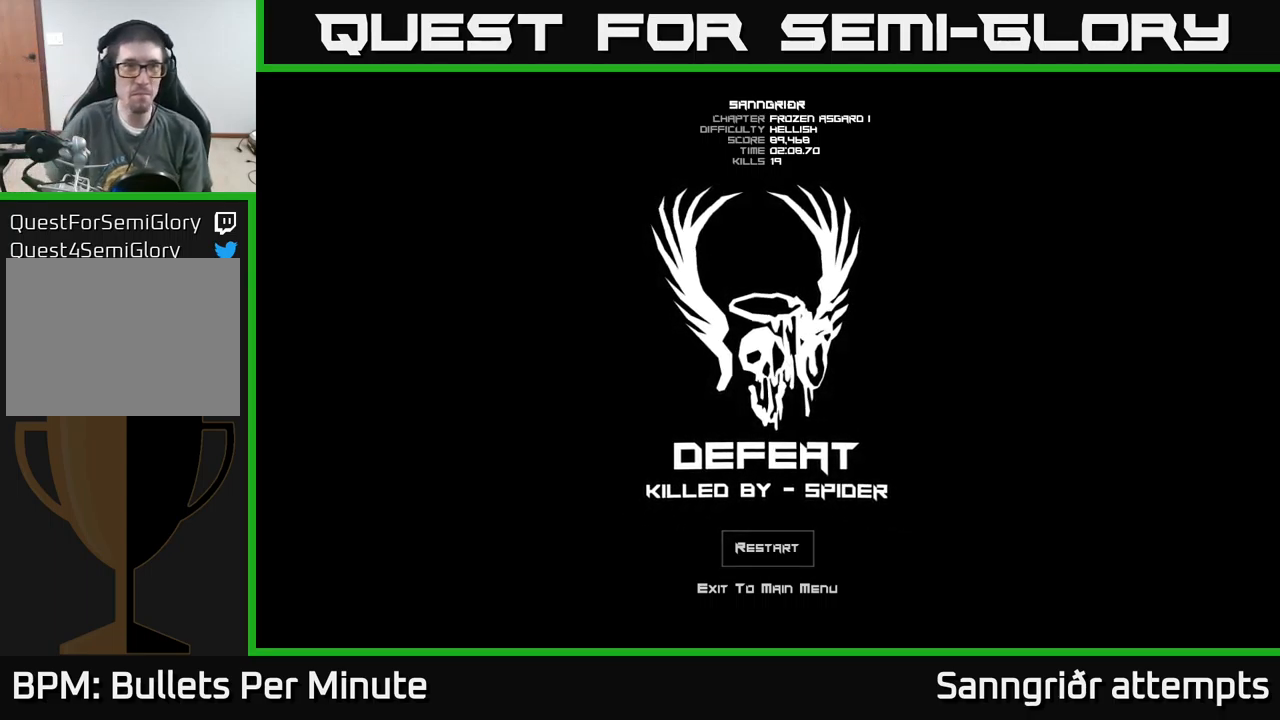
Gameplay with a controller (Xbox layout); each line is a JSON object with the inputs held at the frame after it. "events" lists button and stick changes between this image and that frame as [ms after this image, input, new state], when the widget could be followed in between.
{"buttons": ["A"], "left_stick": "center", "right_stick": "center", "events": [[417, "A", "down"]]}
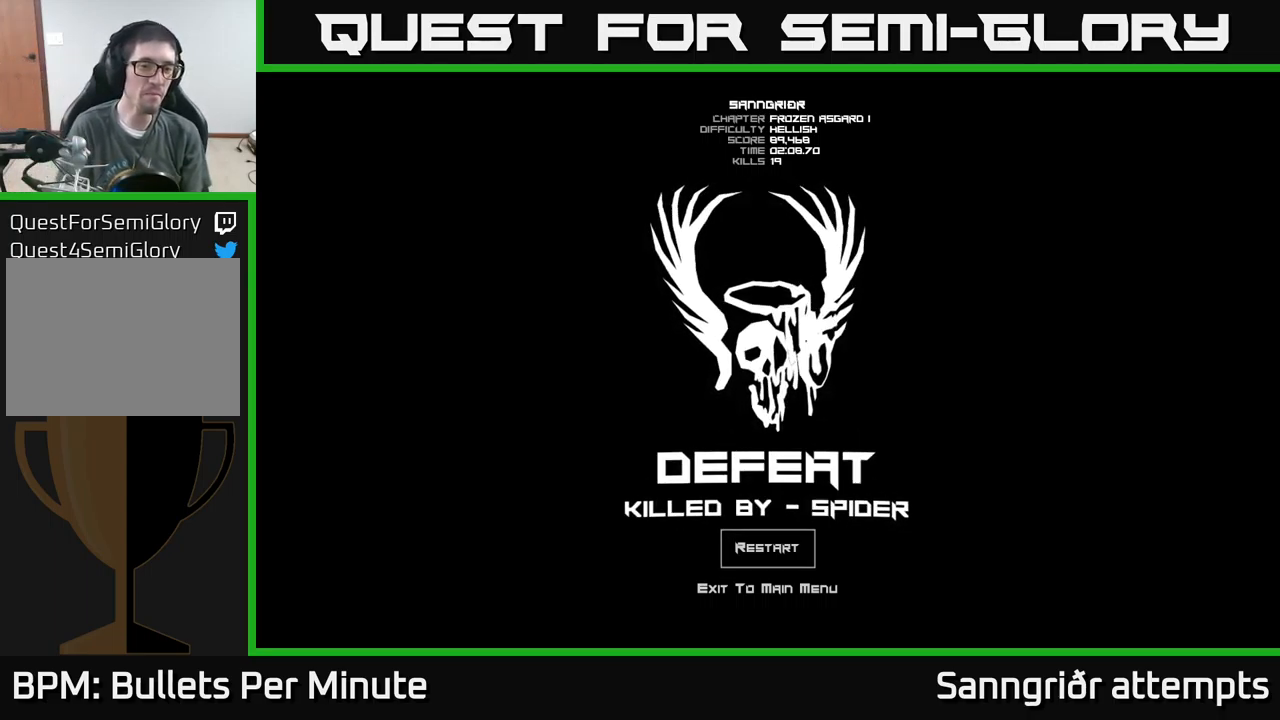
{"buttons": [], "left_stick": "center", "right_stick": "center", "events": [[17, "A", "up"]]}
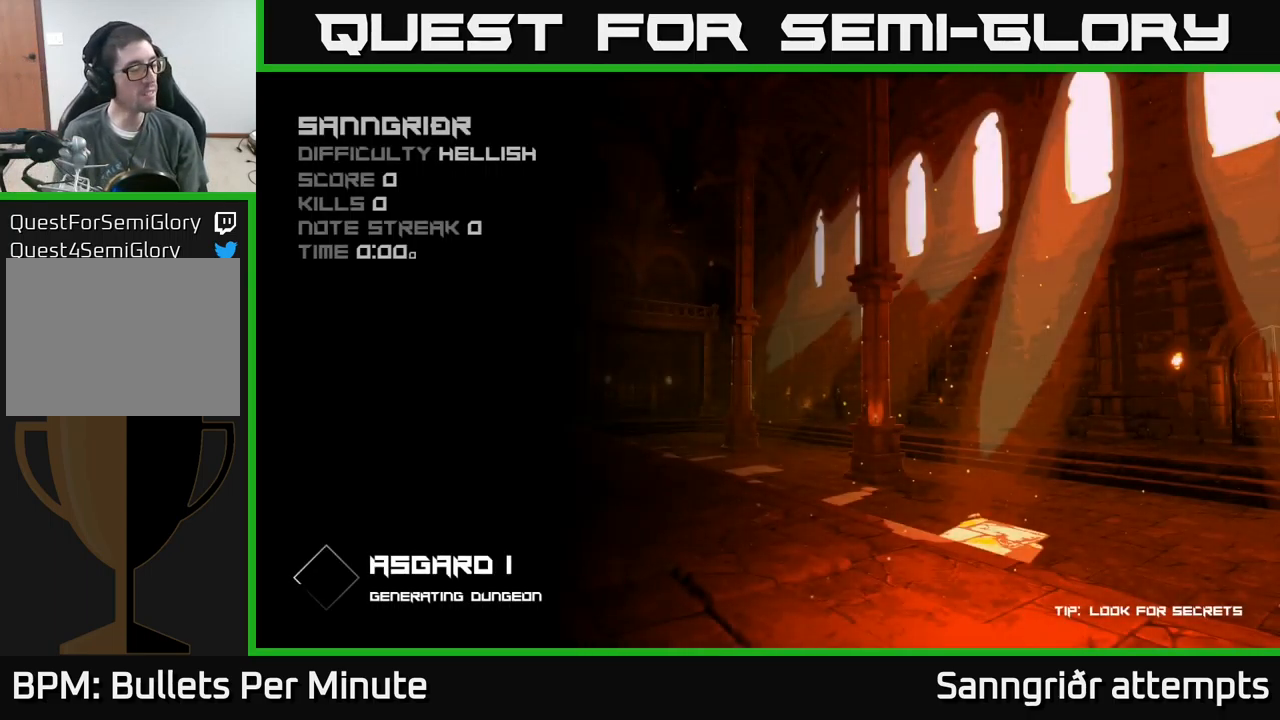
{"buttons": [], "left_stick": "center", "right_stick": "center", "events": []}
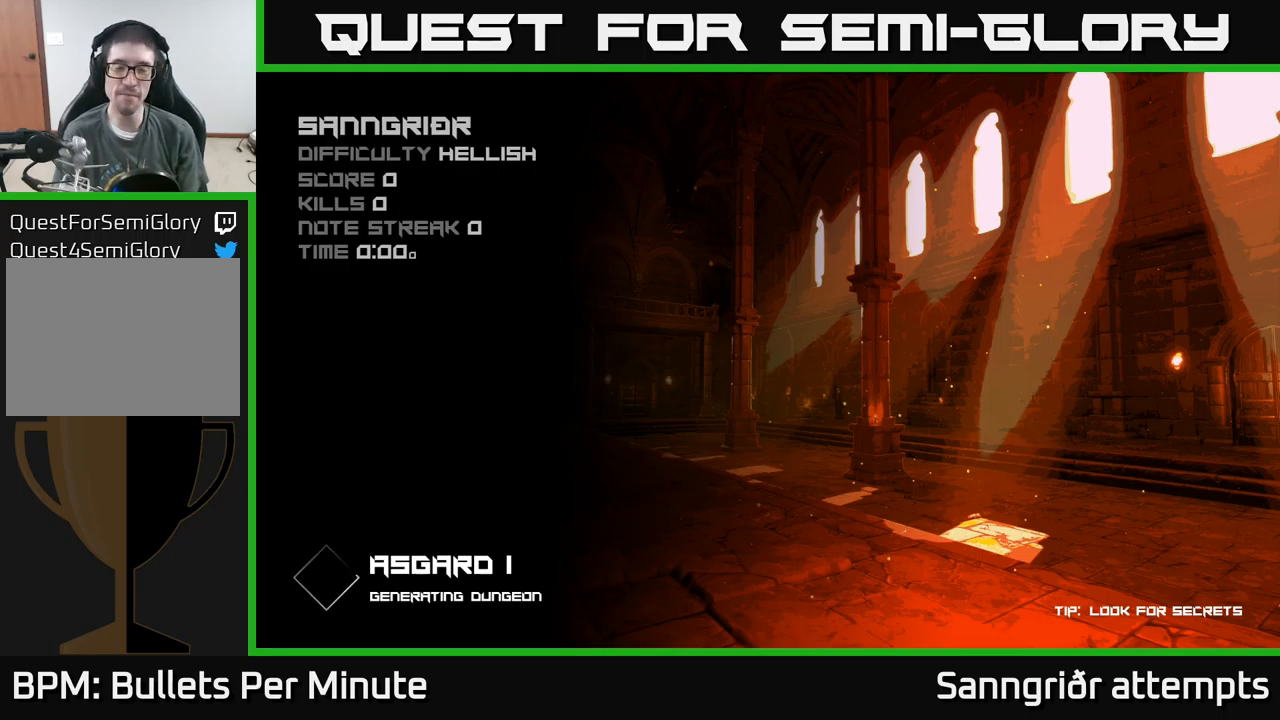
{"buttons": ["A"], "left_stick": "center", "right_stick": "center", "events": [[500, "A", "down"]]}
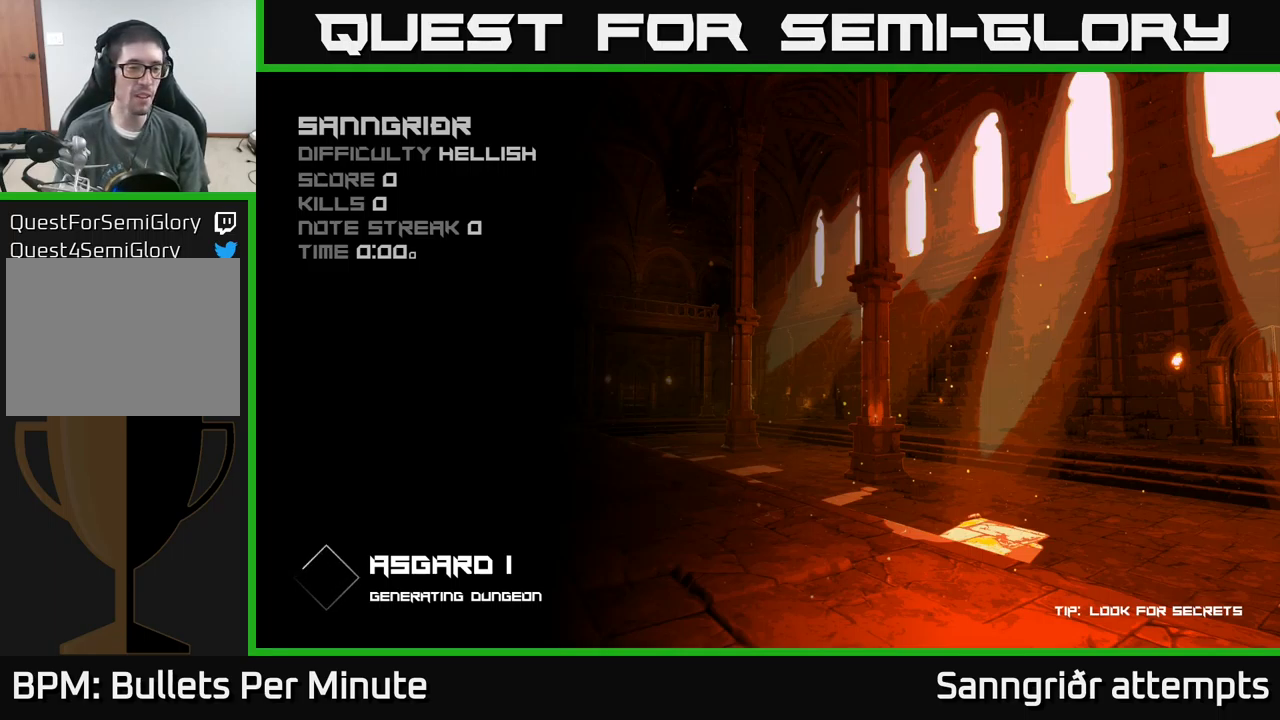
{"buttons": [], "left_stick": "center", "right_stick": "center", "events": [[134, "A", "up"]]}
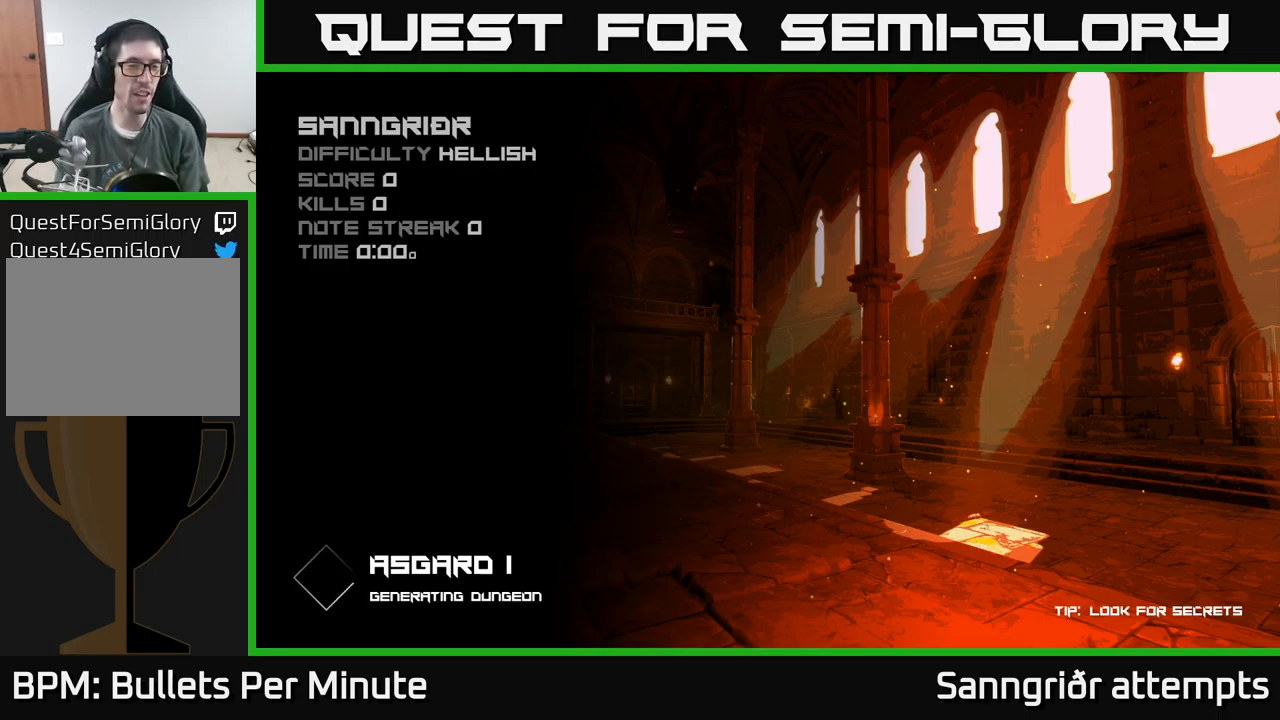
{"buttons": [], "left_stick": "center", "right_stick": "center", "events": []}
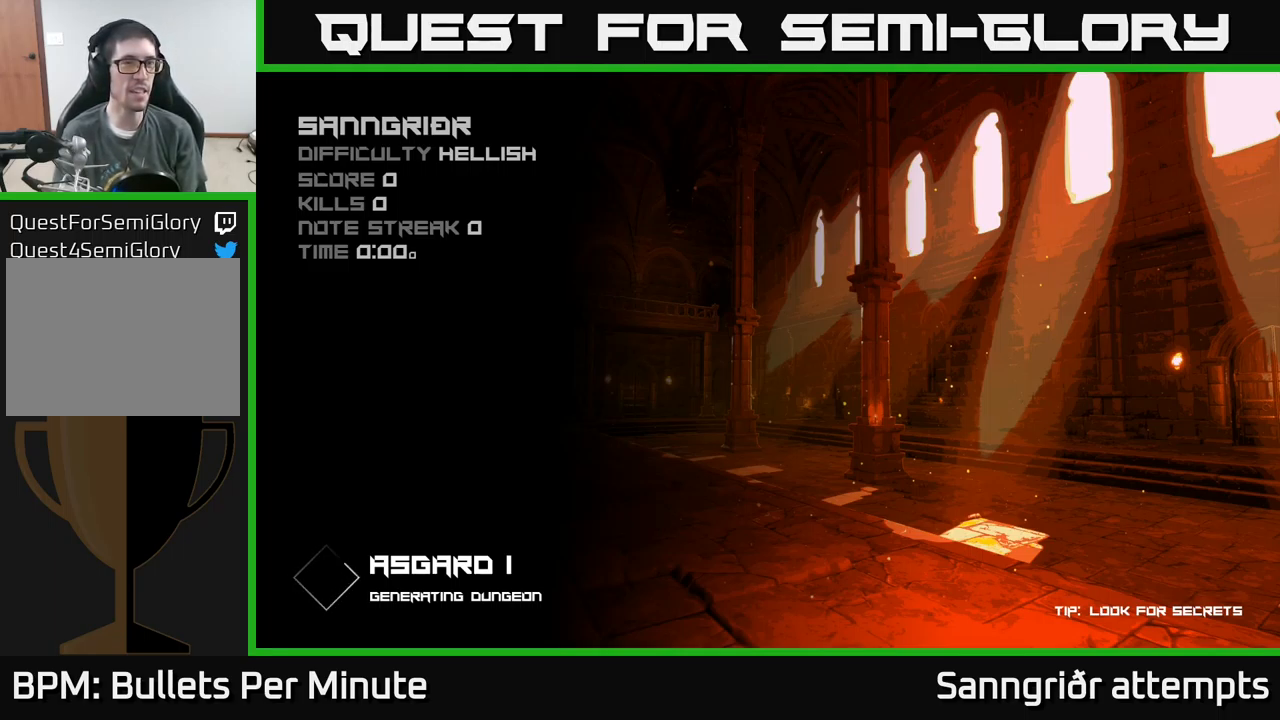
{"buttons": [], "left_stick": "center", "right_stick": "center", "events": []}
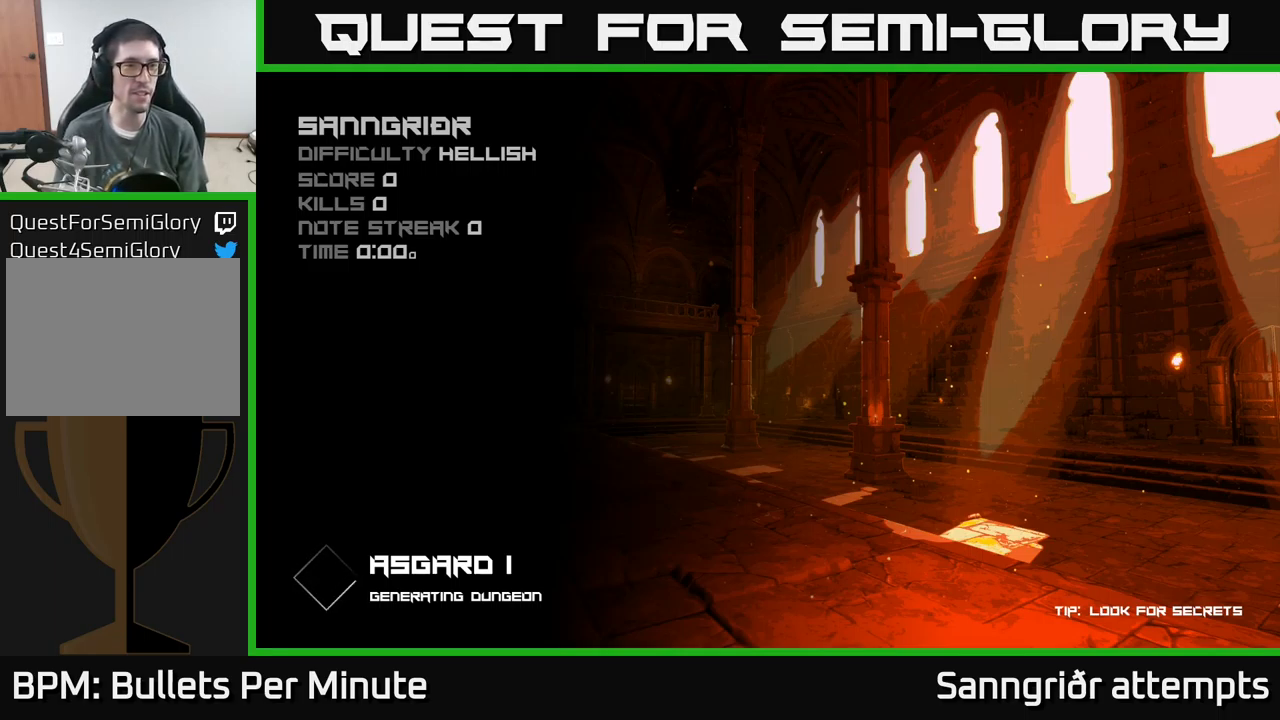
{"buttons": ["A"], "left_stick": "center", "right_stick": "center", "events": [[434, "A", "down"]]}
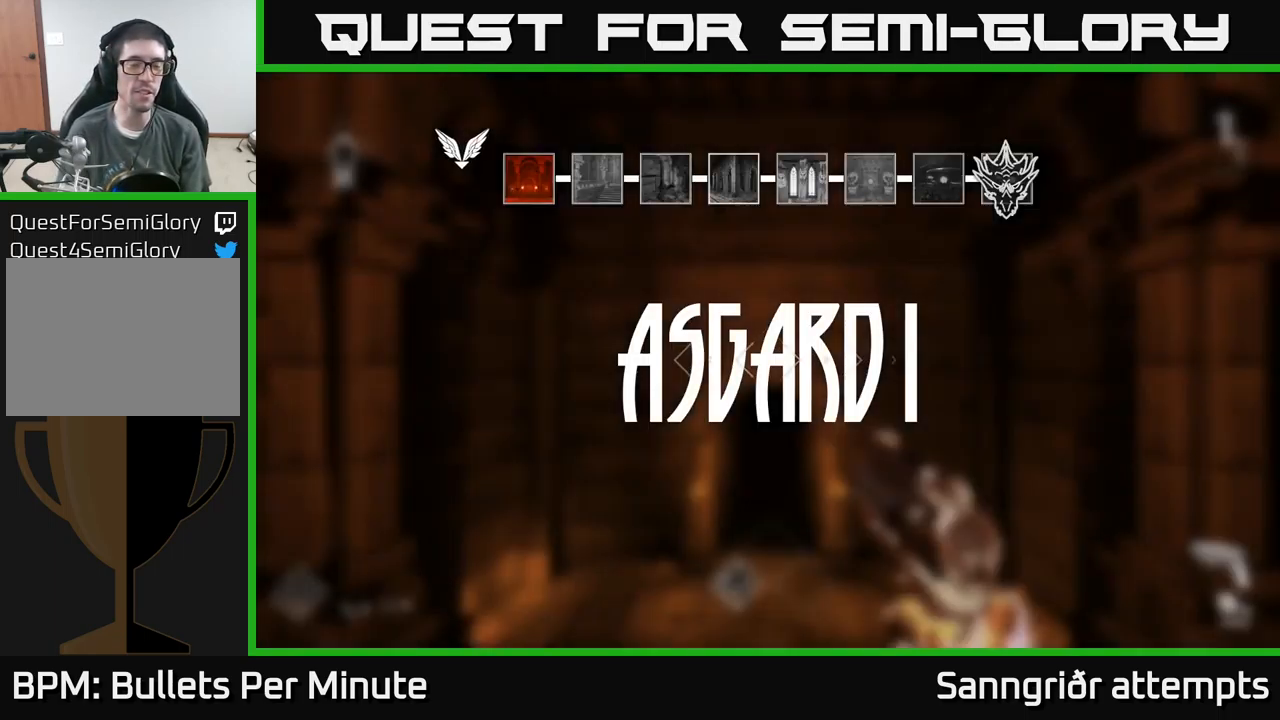
{"buttons": [], "left_stick": "up", "right_stick": "center", "events": [[134, "A", "up"], [400, "left_stick", "up"]]}
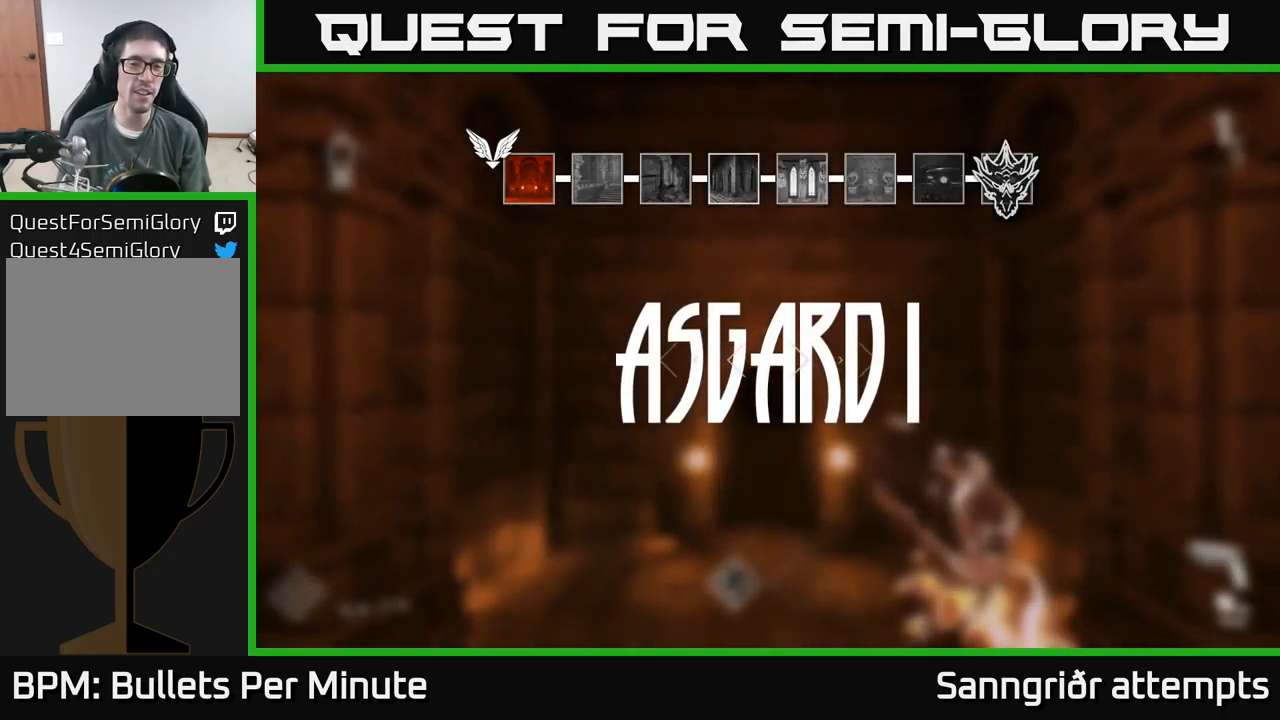
{"buttons": [], "left_stick": "down-left", "right_stick": "left", "events": [[134, "left_stick", "center"], [384, "right_stick", "left"], [467, "left_stick", "down-left"]]}
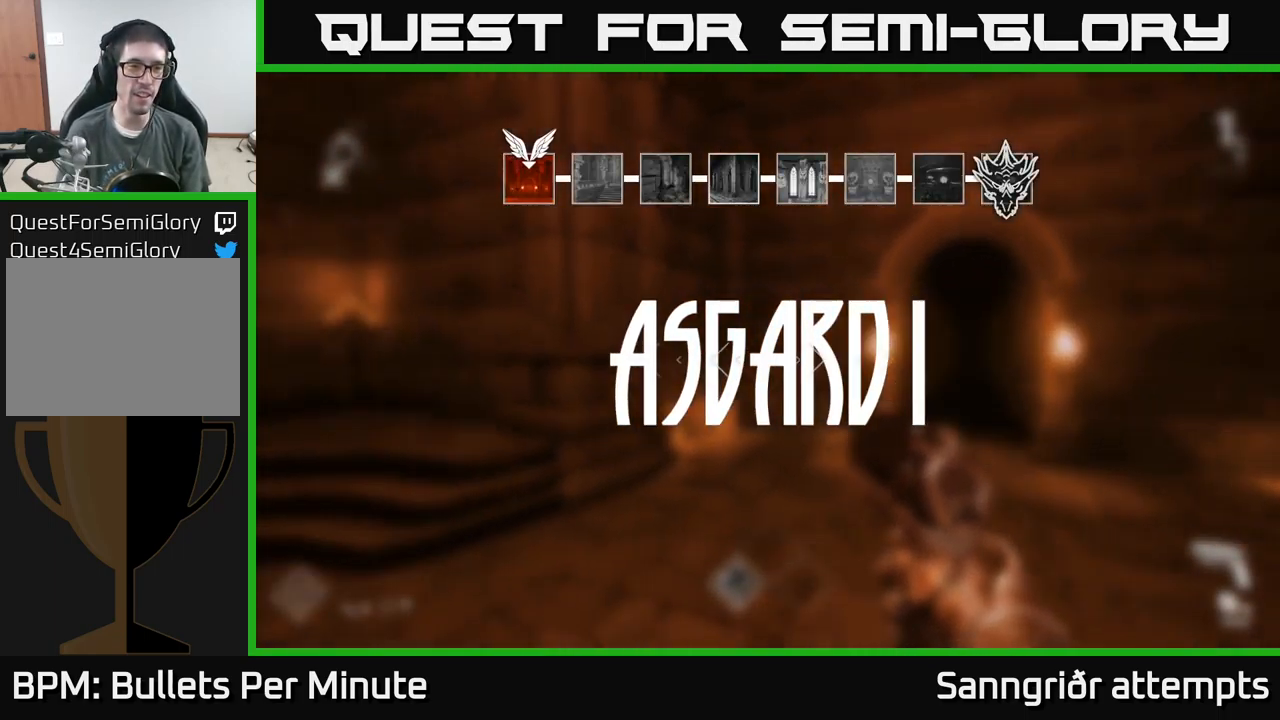
{"buttons": [], "left_stick": "center", "right_stick": "right", "events": [[150, "left_stick", "center"], [150, "right_stick", "right"]]}
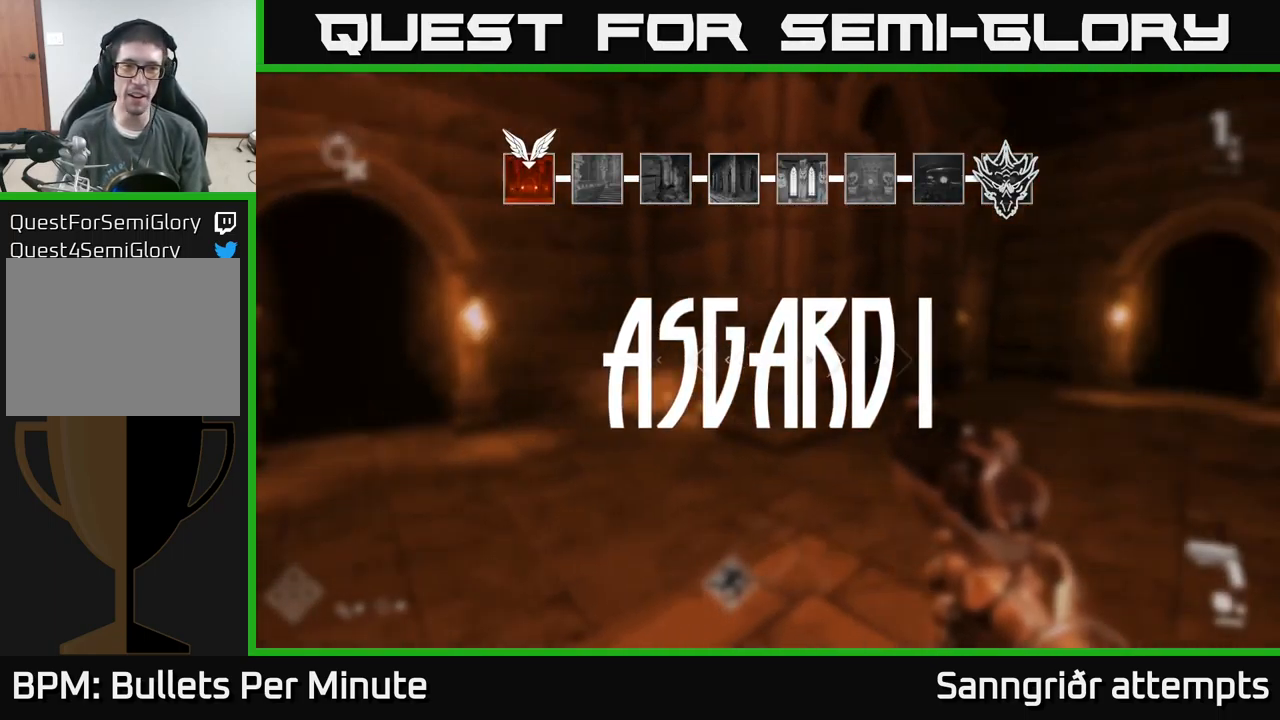
{"buttons": [], "left_stick": "up-right", "right_stick": "right", "events": [[167, "right_stick", "left"], [300, "right_stick", "right"], [334, "left_stick", "up-right"]]}
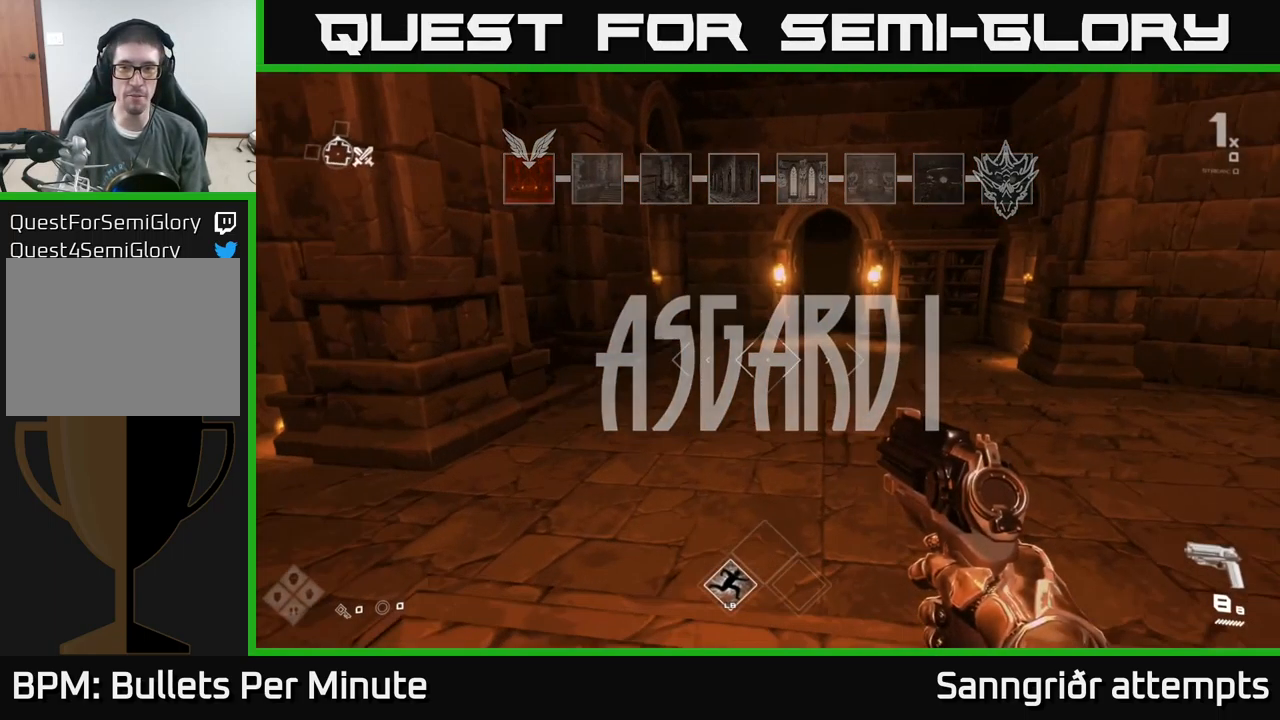
{"buttons": ["L1"], "left_stick": "up", "right_stick": "up-left", "events": [[67, "left_stick", "up"], [117, "L1", "down"], [117, "right_stick", "center"], [451, "right_stick", "up-left"]]}
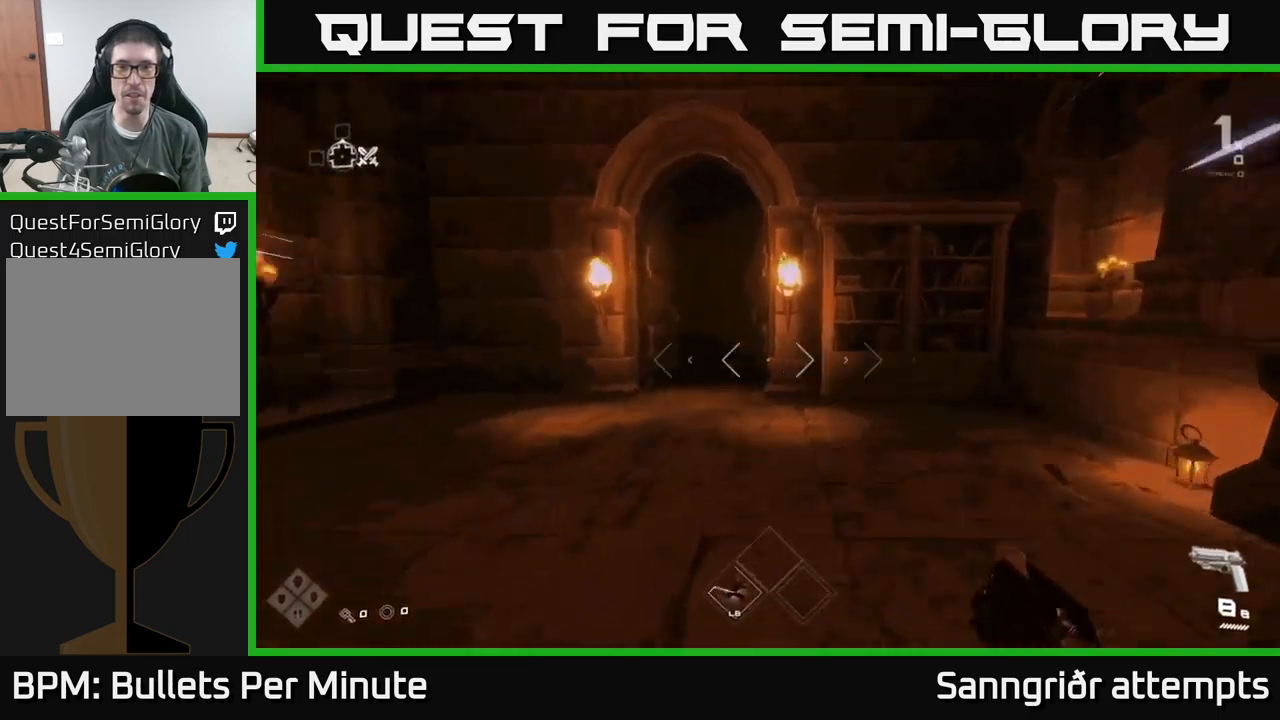
{"buttons": ["L1"], "left_stick": "up", "right_stick": "center", "events": [[67, "right_stick", "center"]]}
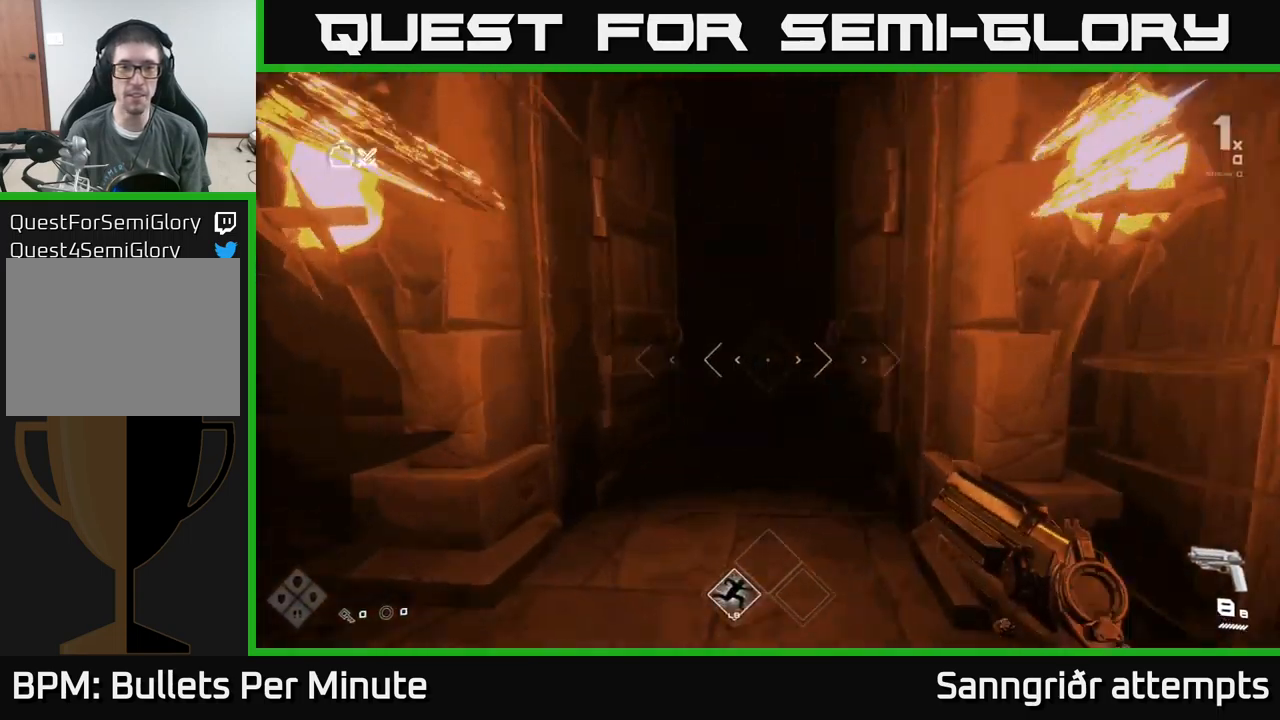
{"buttons": ["L1"], "left_stick": "up", "right_stick": "center", "events": []}
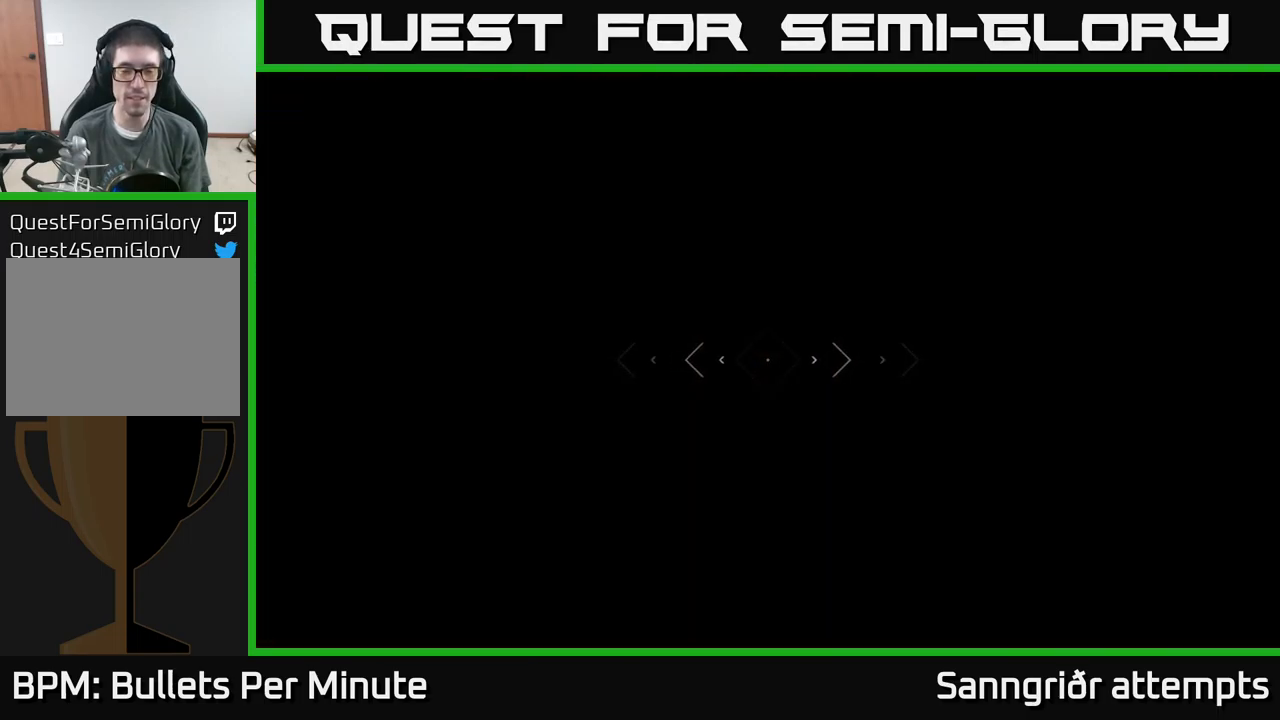
{"buttons": ["L1"], "left_stick": "up", "right_stick": "center", "events": []}
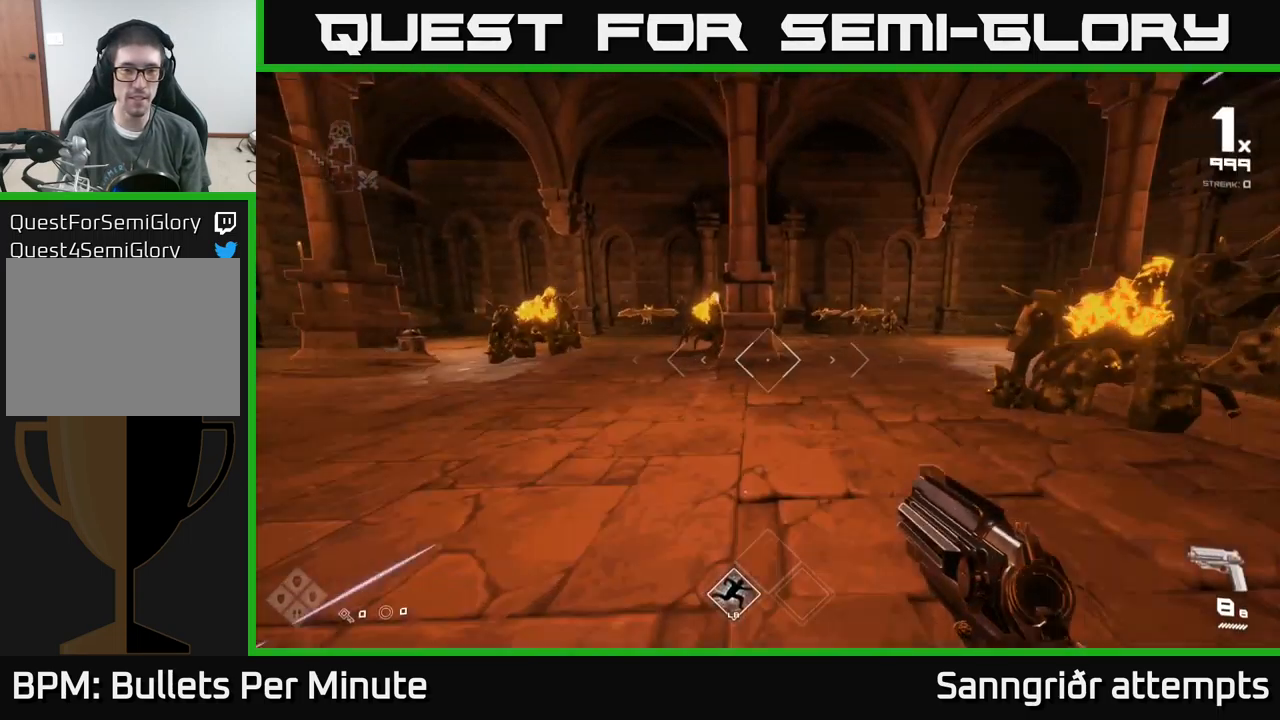
{"buttons": [], "left_stick": "center", "right_stick": "center", "events": [[67, "L1", "up"], [67, "right_stick", "left"], [117, "left_stick", "center"], [283, "right_stick", "center"], [350, "R2", "down"], [433, "R2", "up"]]}
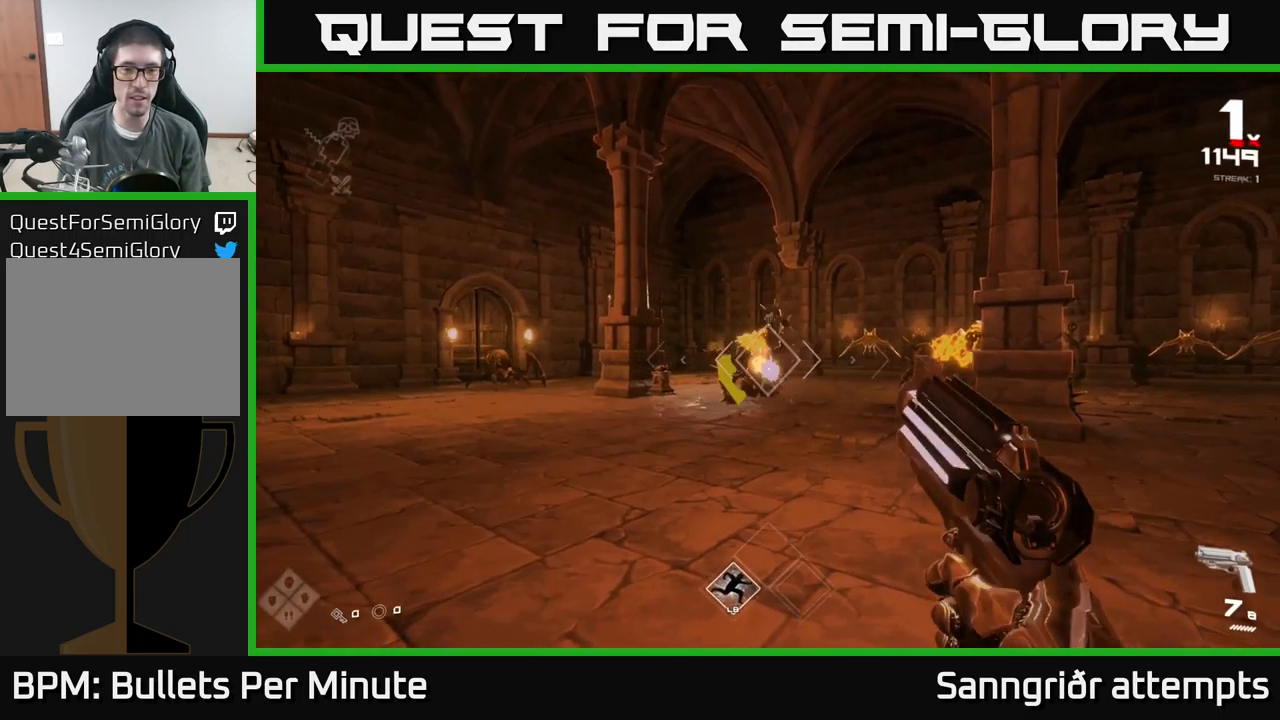
{"buttons": ["R2"], "left_stick": "left", "right_stick": "left", "events": [[33, "right_stick", "right"], [50, "left_stick", "up"], [100, "left_stick", "up-left"], [167, "R2", "down"], [167, "right_stick", "center"], [283, "R2", "up"], [283, "left_stick", "center"], [383, "left_stick", "left"], [383, "right_stick", "left"], [500, "R2", "down"]]}
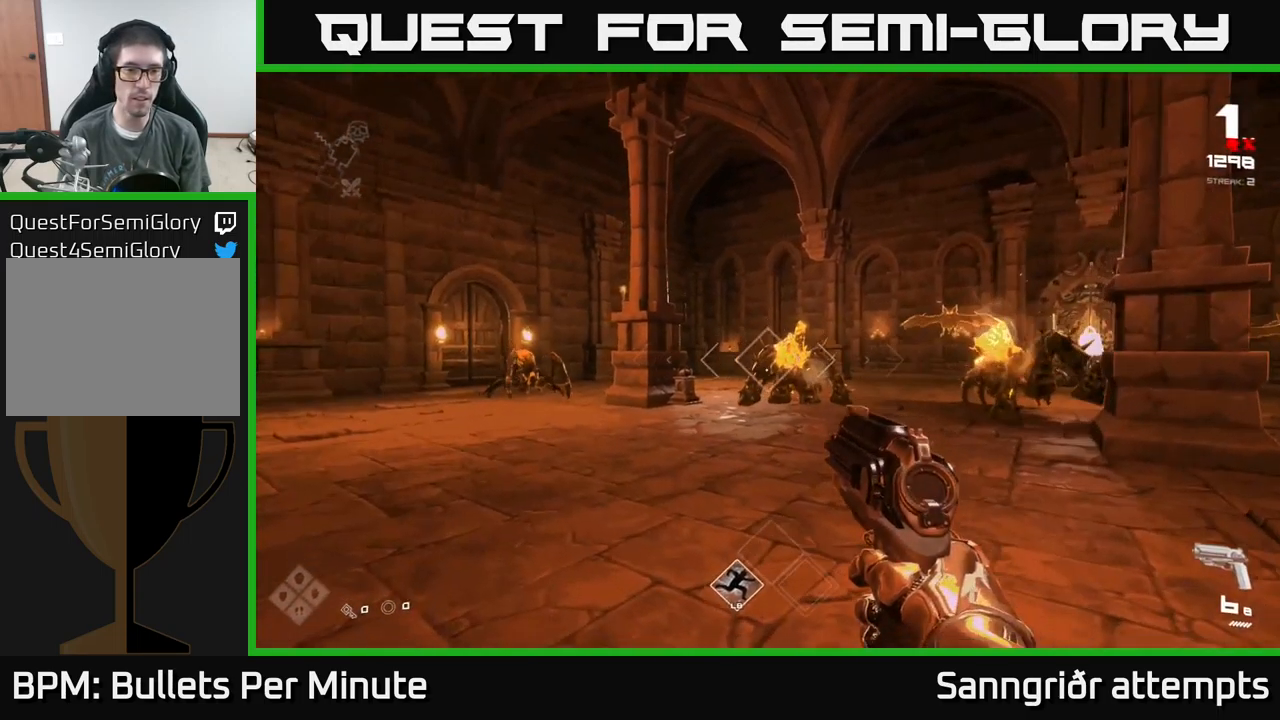
{"buttons": [], "left_stick": "up", "right_stick": "center", "events": [[17, "left_stick", "up"], [50, "right_stick", "center"], [83, "R2", "up"], [117, "left_stick", "up-left"], [233, "right_stick", "left"], [350, "R2", "down"], [350, "right_stick", "center"], [367, "left_stick", "up"], [450, "R2", "up"]]}
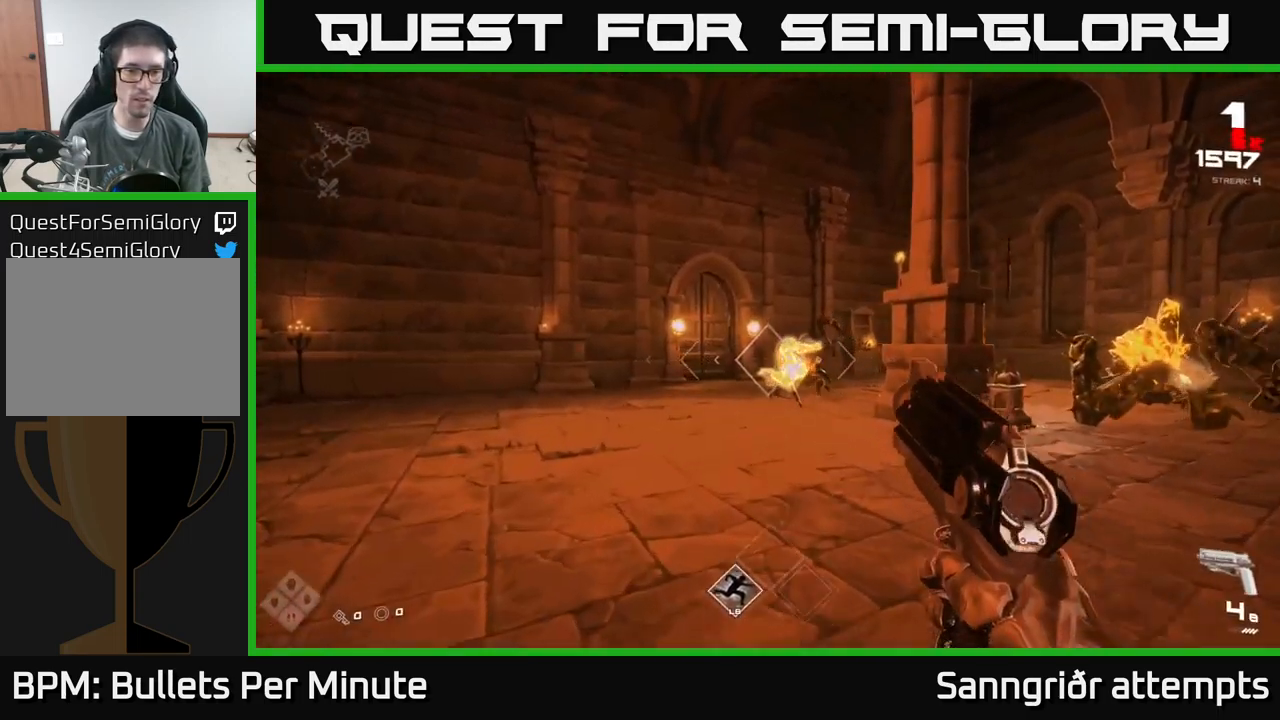
{"buttons": [], "left_stick": "up-left", "right_stick": "right", "events": [[83, "left_stick", "up-left"], [167, "R2", "down"], [233, "left_stick", "up"], [267, "R2", "up"], [350, "left_stick", "up-left"], [467, "right_stick", "right"]]}
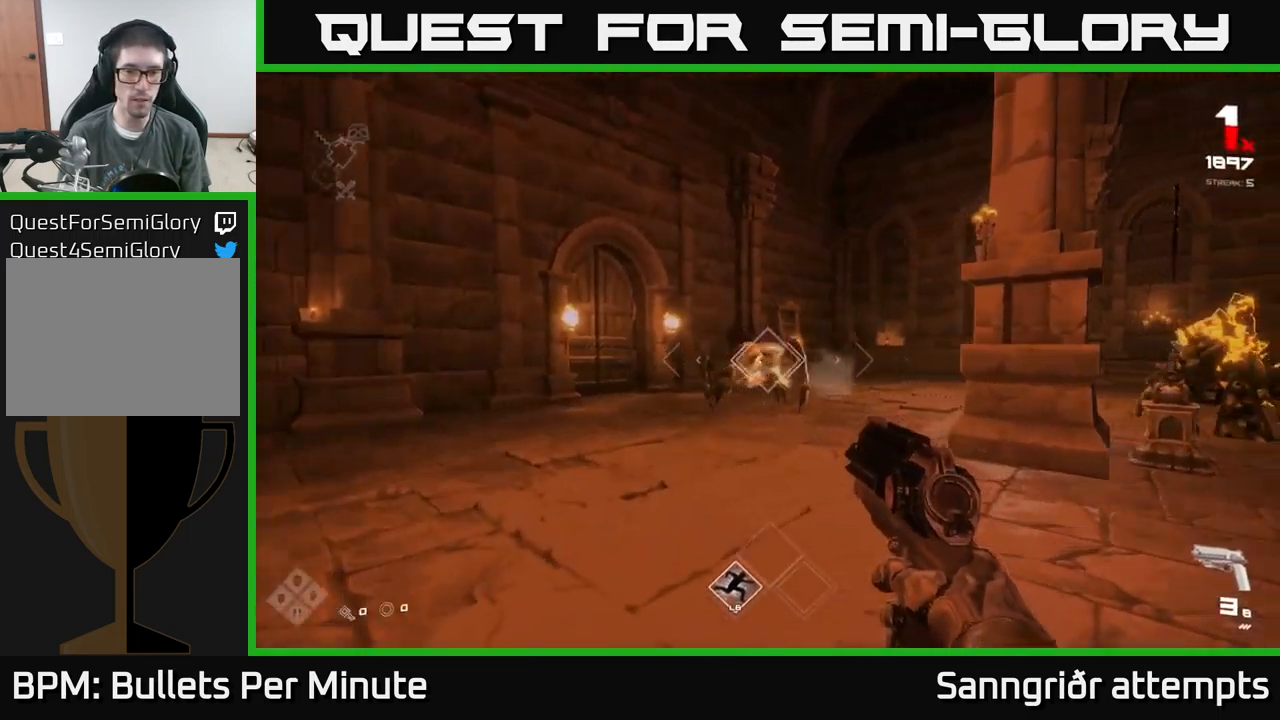
{"buttons": [], "left_stick": "center", "right_stick": "center", "events": [[33, "R2", "down"], [33, "right_stick", "center"], [117, "R2", "up"], [200, "left_stick", "center"], [283, "left_stick", "up-left"], [350, "R2", "down"], [450, "R2", "up"], [450, "left_stick", "center"]]}
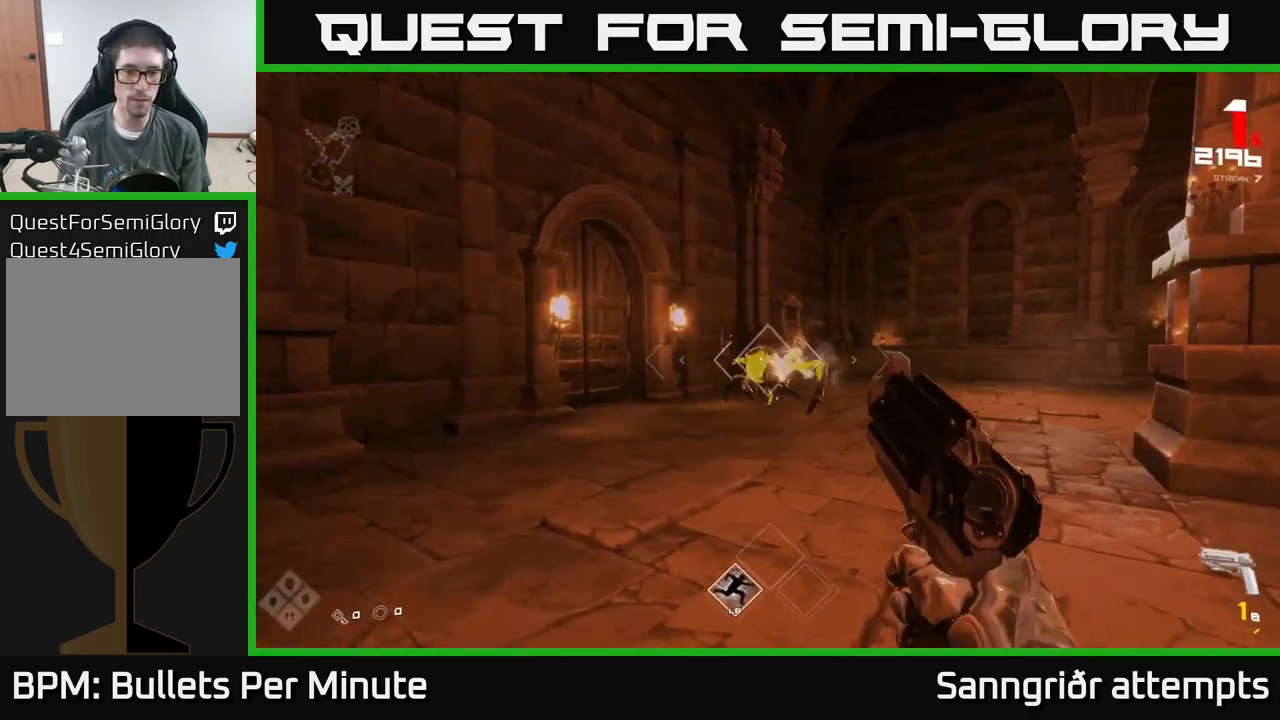
{"buttons": [], "left_stick": "up-left", "right_stick": "right", "events": [[50, "left_stick", "left"], [133, "left_stick", "up-left"], [217, "R2", "down"], [250, "left_stick", "up"], [333, "R2", "up"], [400, "right_stick", "right"], [450, "left_stick", "up-left"]]}
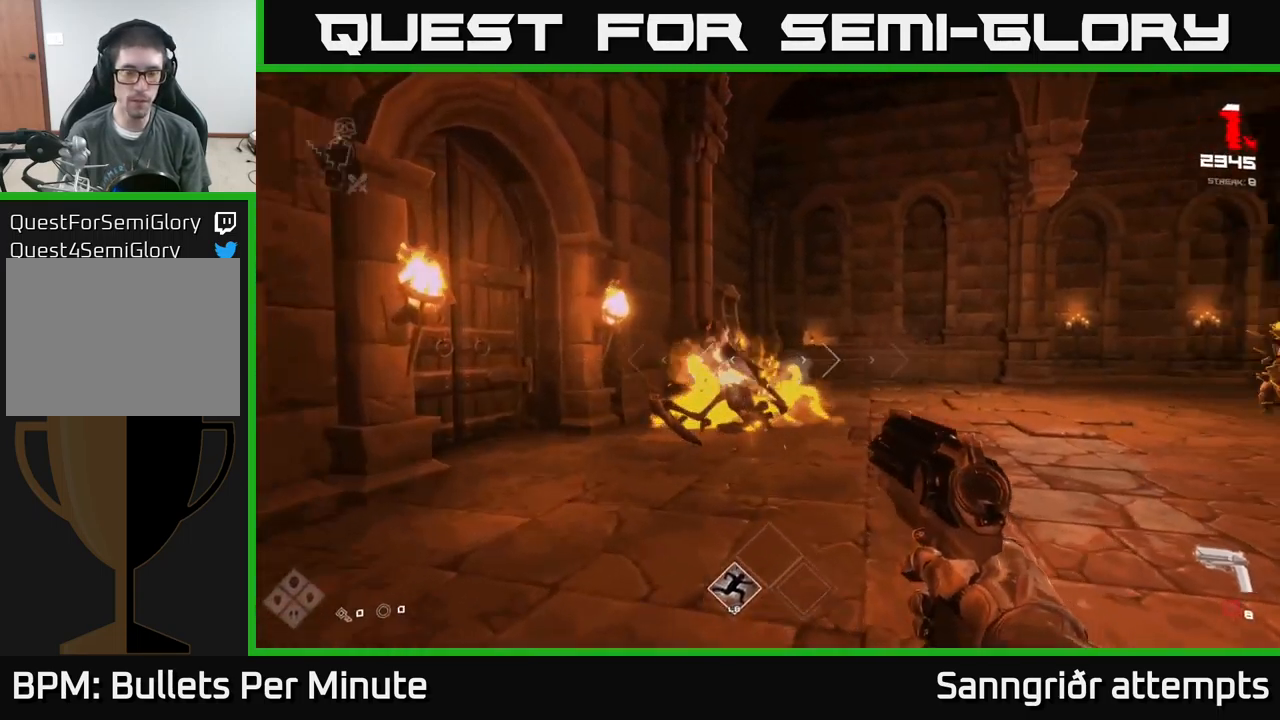
{"buttons": [], "left_stick": "up-left", "right_stick": "right", "events": [[33, "R2", "down"], [117, "right_stick", "center"], [133, "left_stick", "center"], [150, "R2", "up"], [250, "left_stick", "up-left"], [250, "right_stick", "right"], [383, "R2", "down"], [516, "R2", "up"]]}
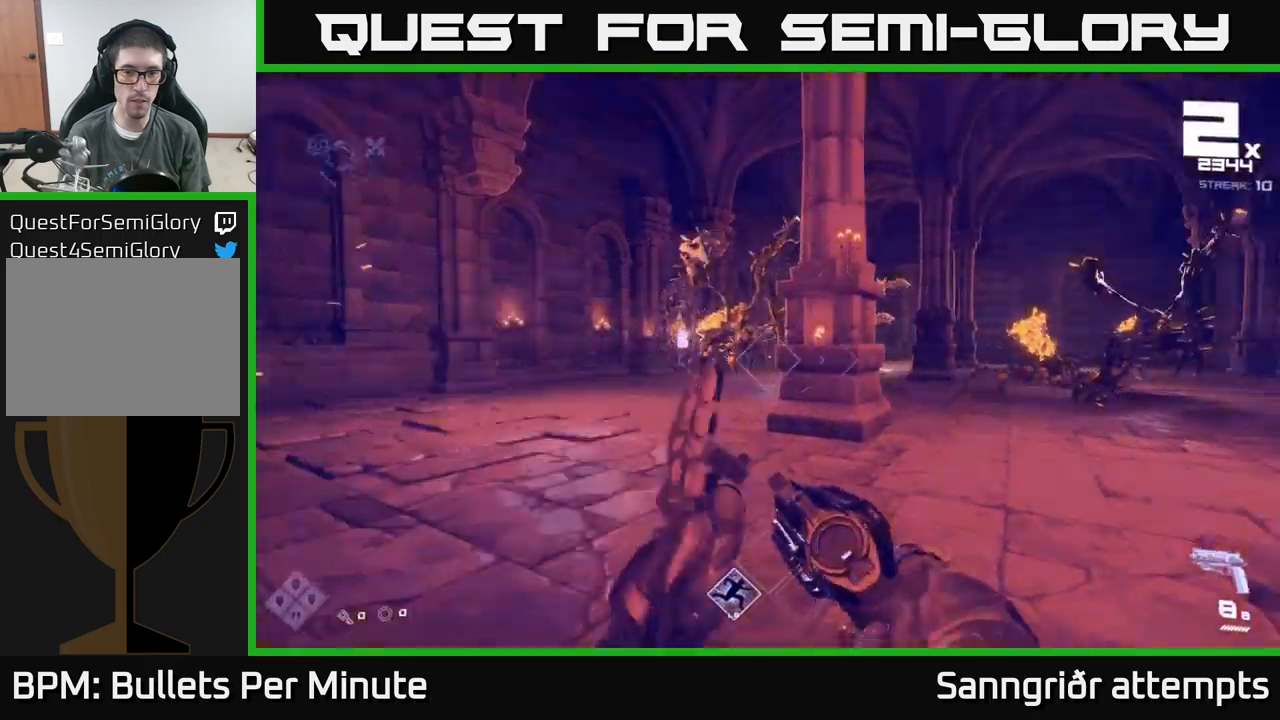
{"buttons": [], "left_stick": "left", "right_stick": "center", "events": [[67, "right_stick", "center"], [183, "R2", "down"], [267, "right_stick", "right"], [300, "R2", "up"], [317, "left_stick", "left"], [467, "right_stick", "center"]]}
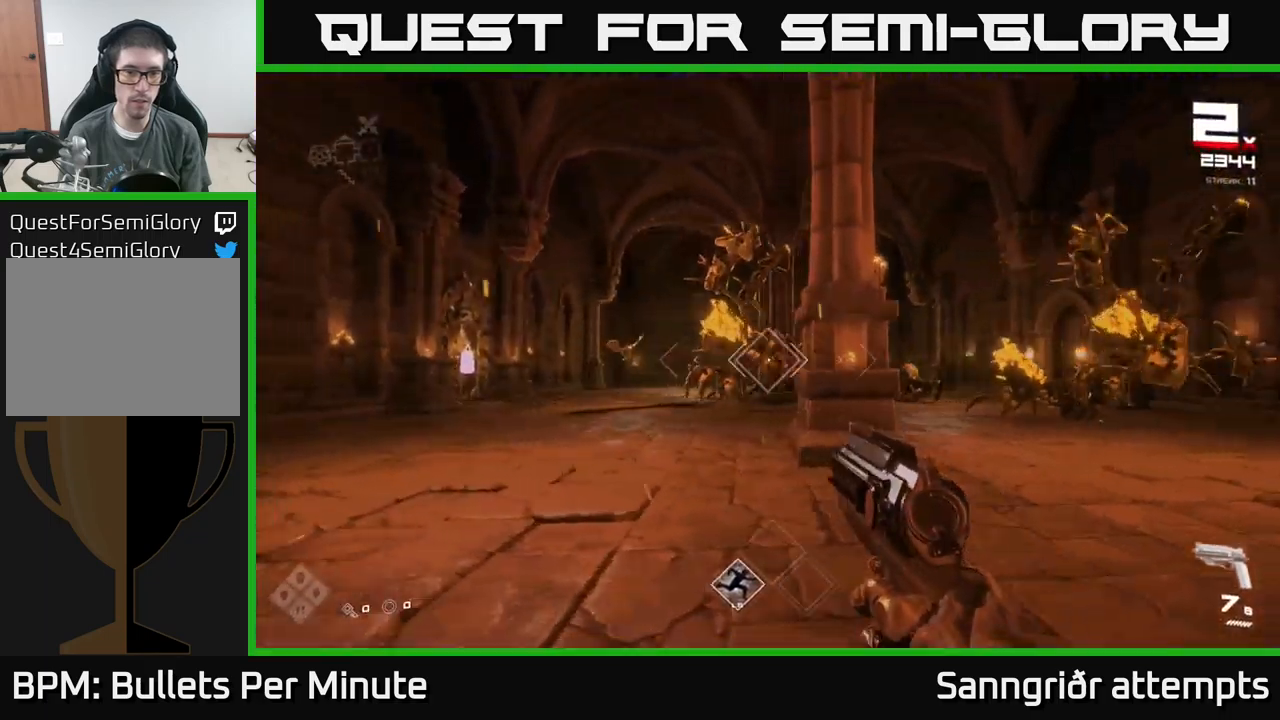
{"buttons": [], "left_stick": "left", "right_stick": "center", "events": [[33, "R2", "down"], [33, "left_stick", "up-left"], [150, "R2", "up"], [217, "right_stick", "right"], [367, "R2", "down"], [383, "right_stick", "center"], [433, "R2", "up"], [450, "left_stick", "left"]]}
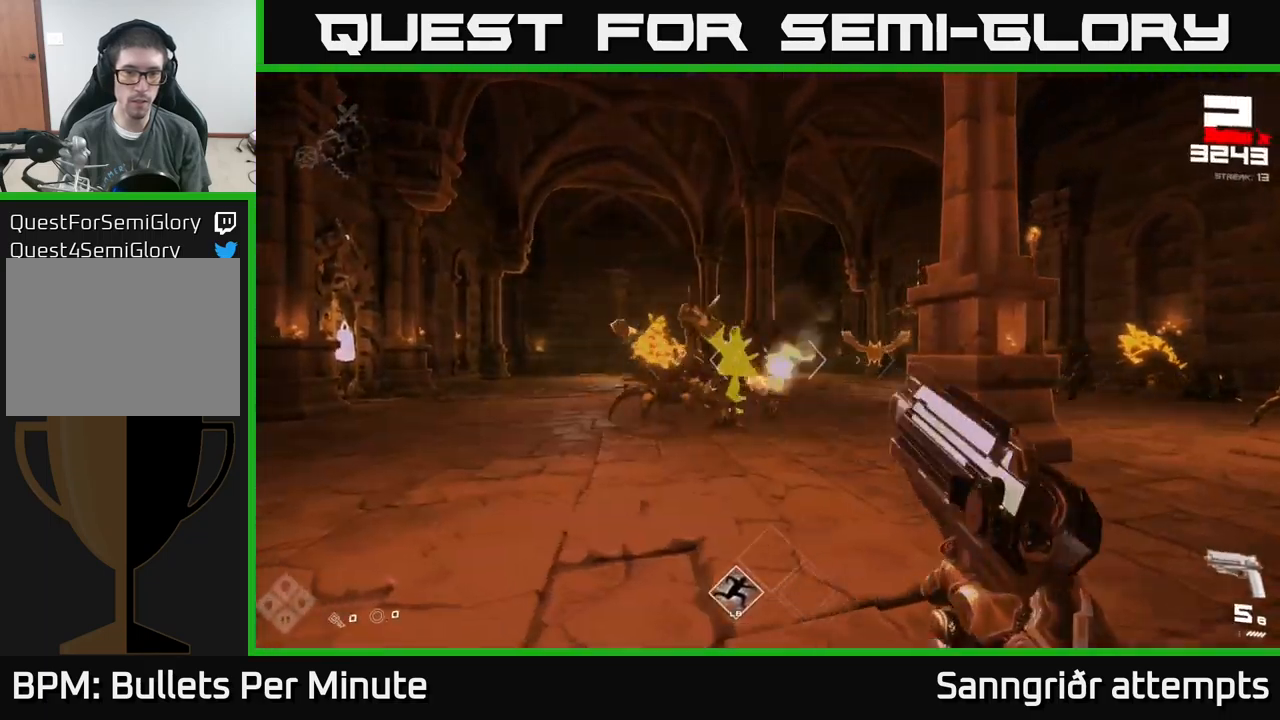
{"buttons": [], "left_stick": "left", "right_stick": "right", "events": [[33, "left_stick", "up-left"], [200, "right_stick", "up-left"], [250, "left_stick", "up"], [267, "R2", "down"], [267, "right_stick", "center"], [367, "R2", "up"], [417, "left_stick", "left"], [433, "right_stick", "right"]]}